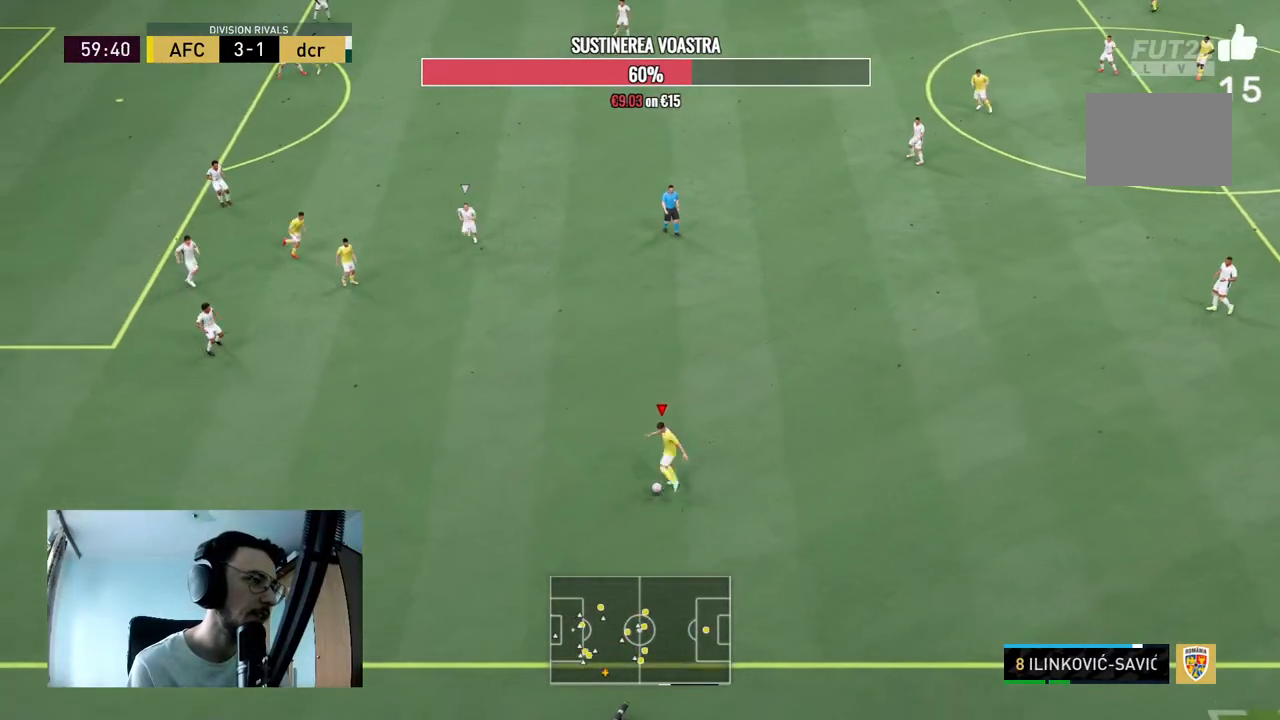
Gameplay with a controller (Xbox layout); each line is a JSON object with the inputs held at the frame after it. "events" lists button and stick changes between this image and that frame as [ms after this image, input, new state], when the widget could be followed in between. Not read: L3 R3 left_stick.
{"buttons": ["R2"], "right_stick": "center", "events": [[100, "L2", "up"], [500, "R2", "down"]]}
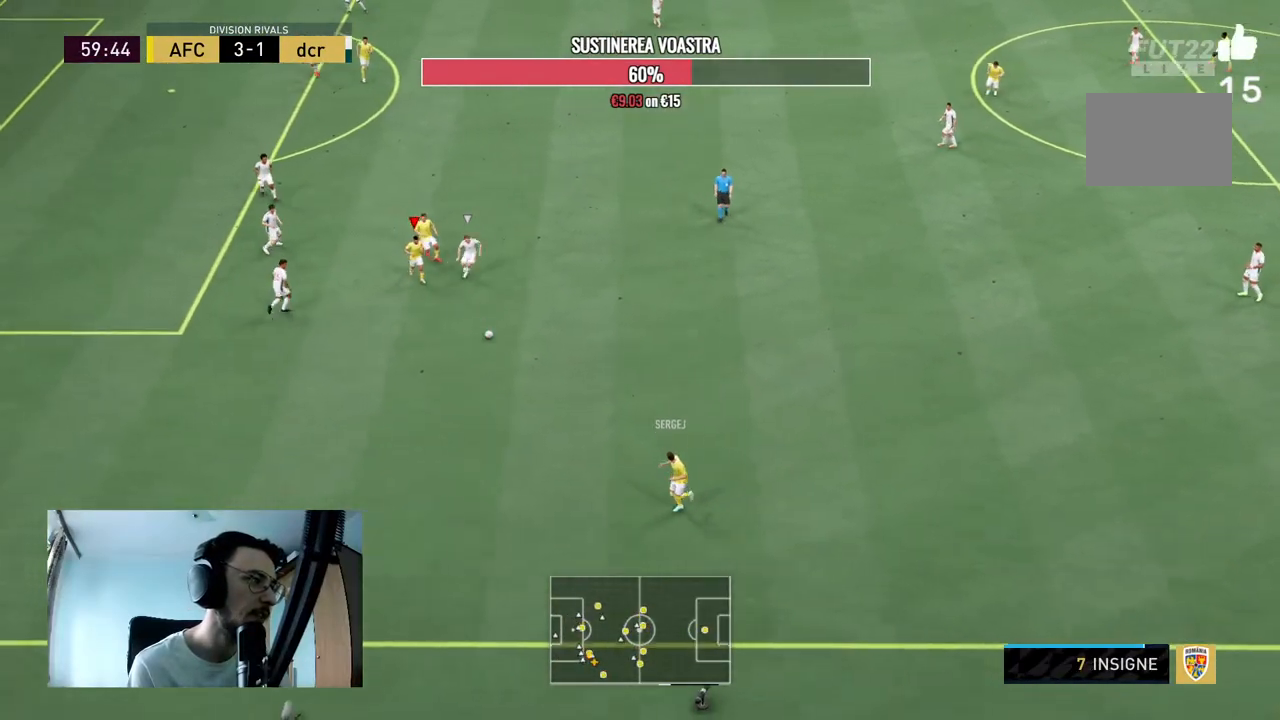
{"buttons": [], "right_stick": "center", "events": [[167, "R2", "up"]]}
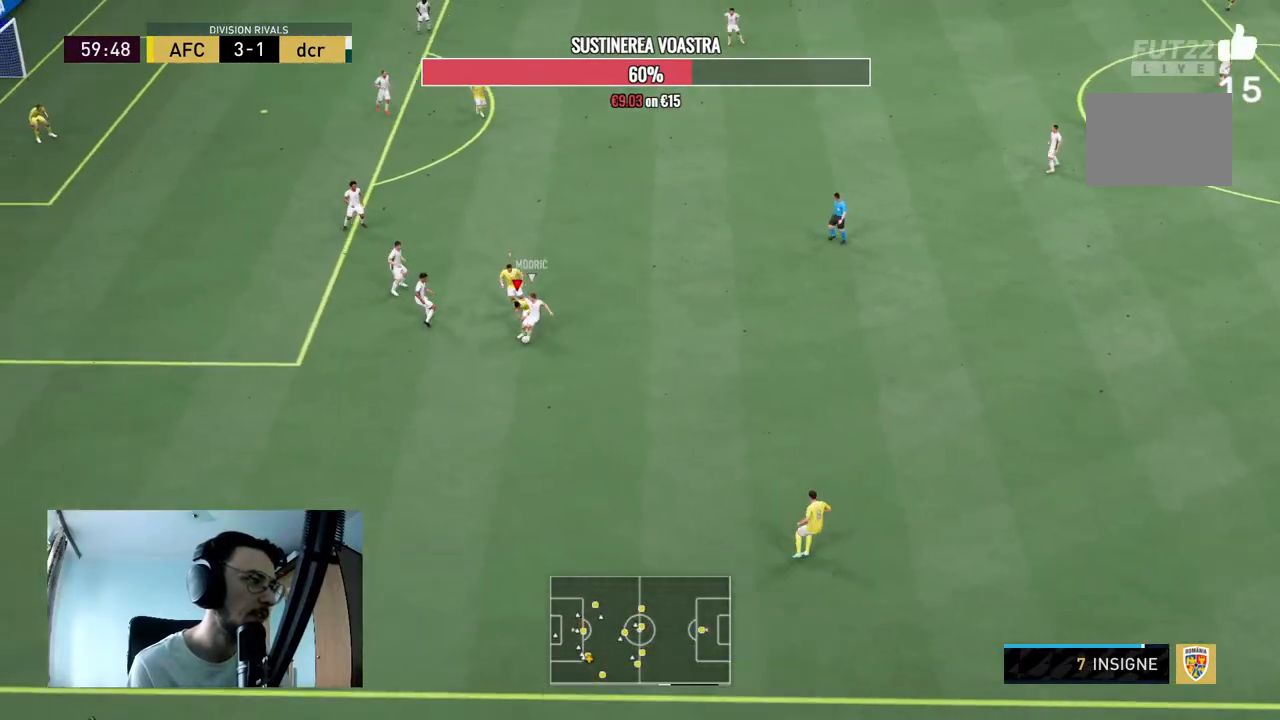
{"buttons": ["R2"], "right_stick": "center", "events": [[300, "R2", "down"]]}
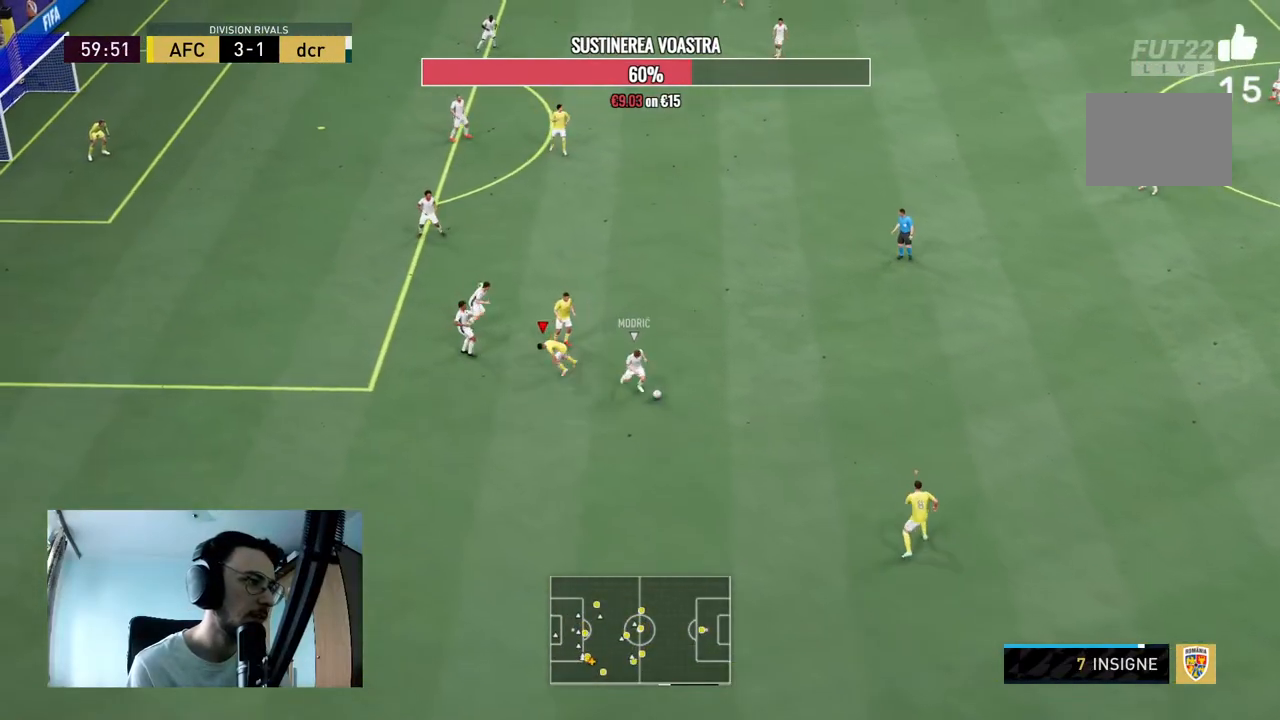
{"buttons": ["L2", "R2"], "right_stick": "up-right", "events": [[267, "L2", "down"], [500, "right_stick", "up-right"]]}
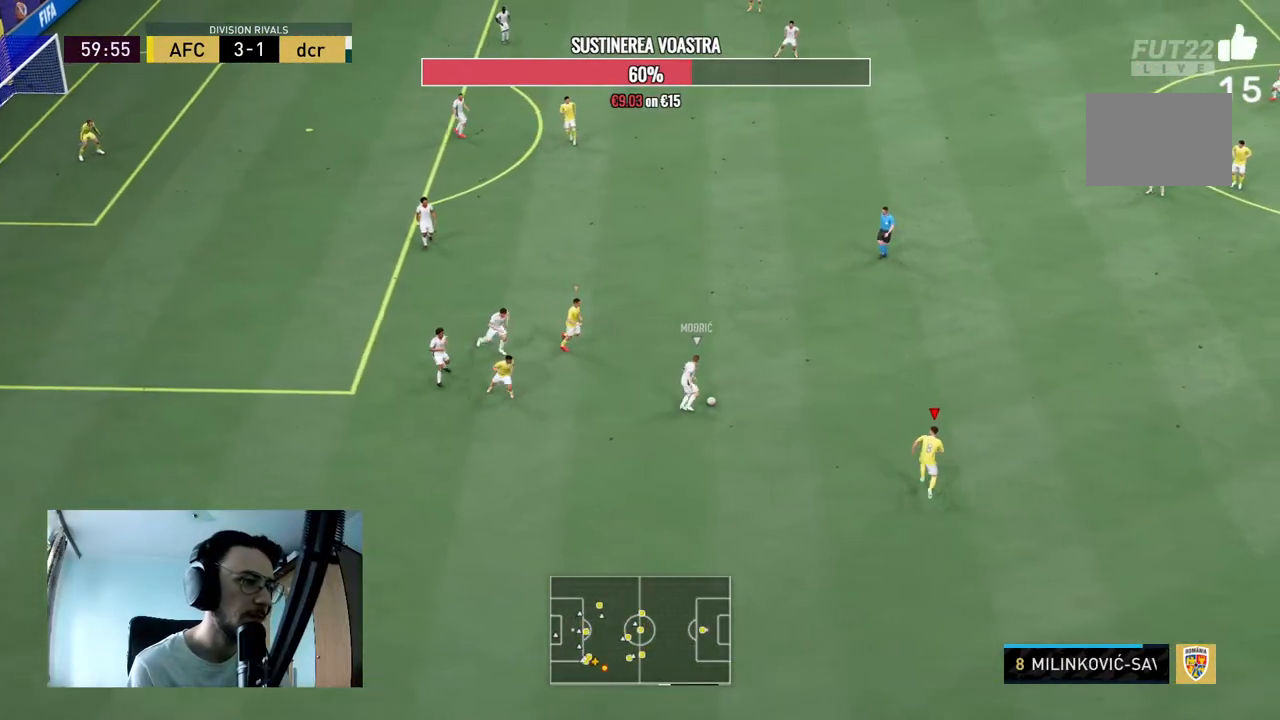
{"buttons": ["L2", "R2"], "right_stick": "center", "events": [[67, "right_stick", "center"]]}
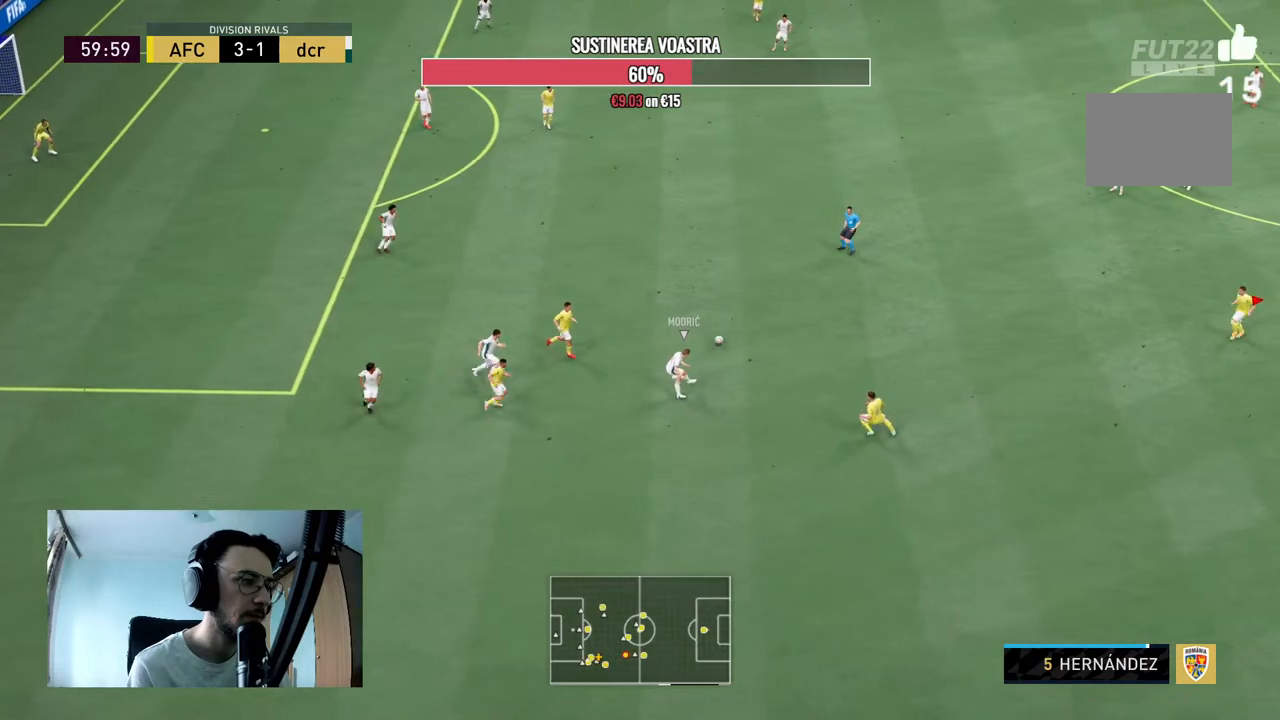
{"buttons": ["L2", "R2"], "right_stick": "center", "events": [[267, "right_stick", "up-right"], [367, "right_stick", "center"]]}
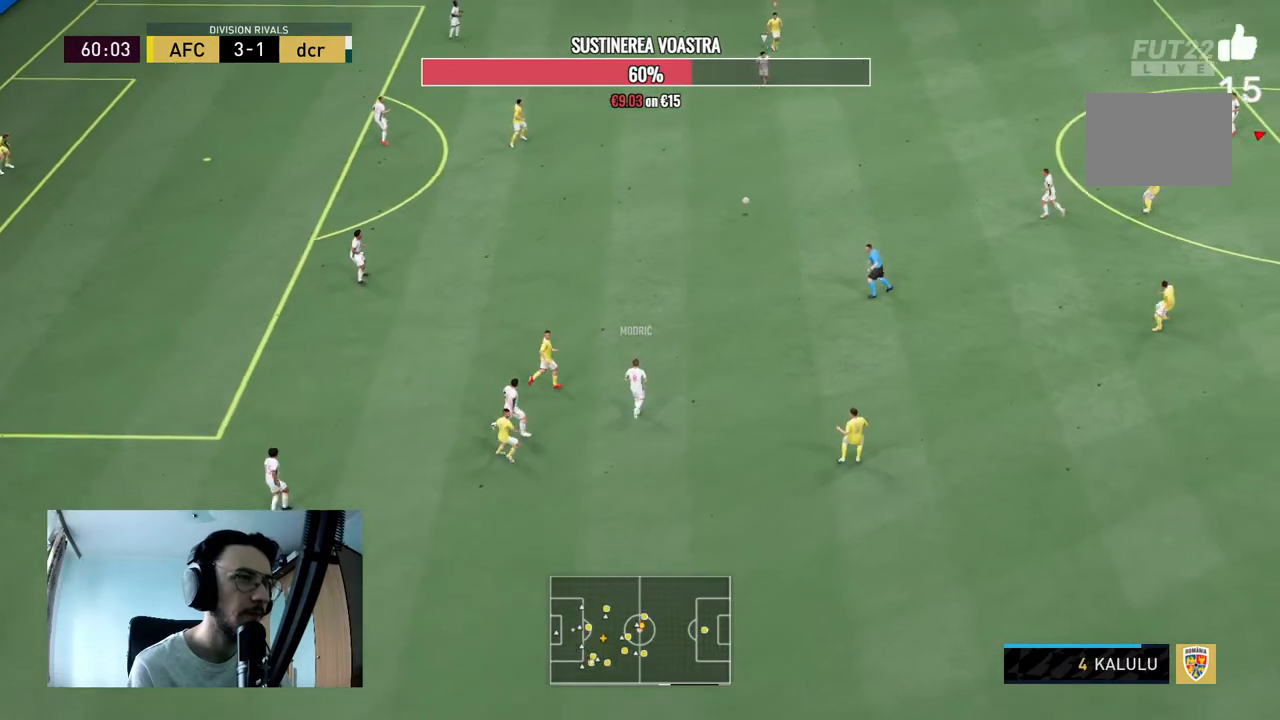
{"buttons": ["L2", "R2"], "right_stick": "center", "events": []}
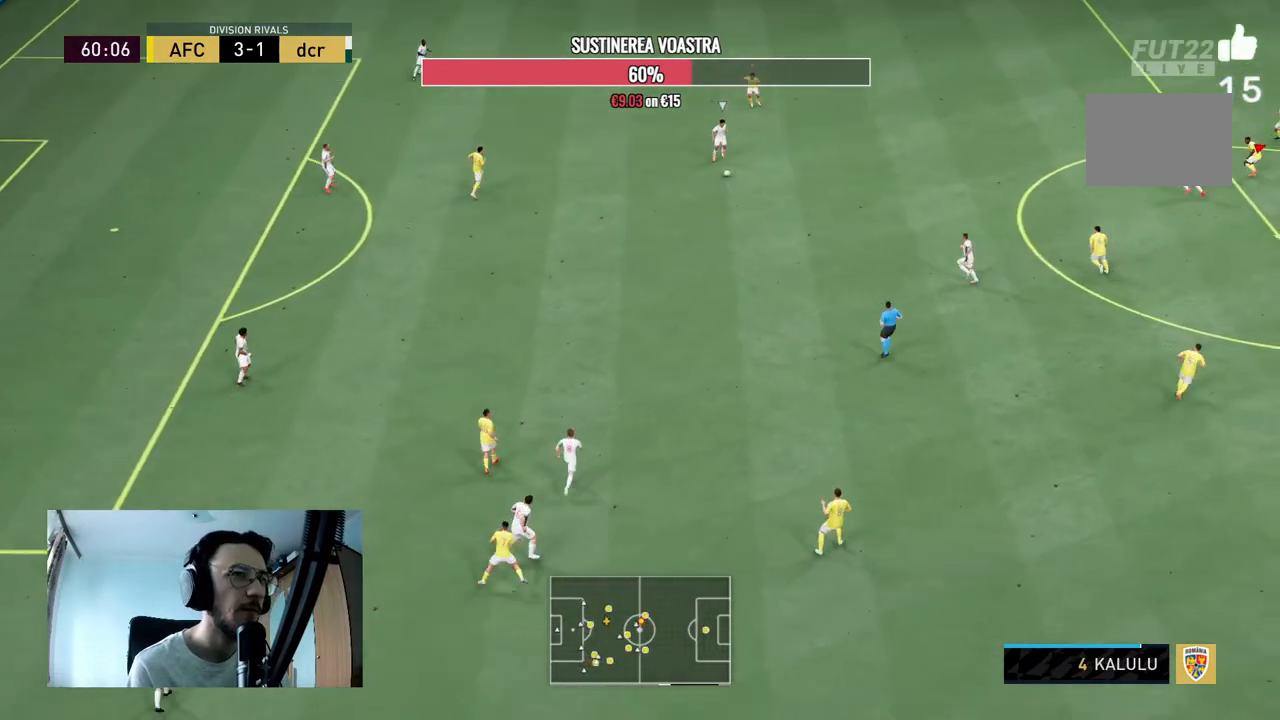
{"buttons": ["L2", "R2"], "right_stick": "center", "events": []}
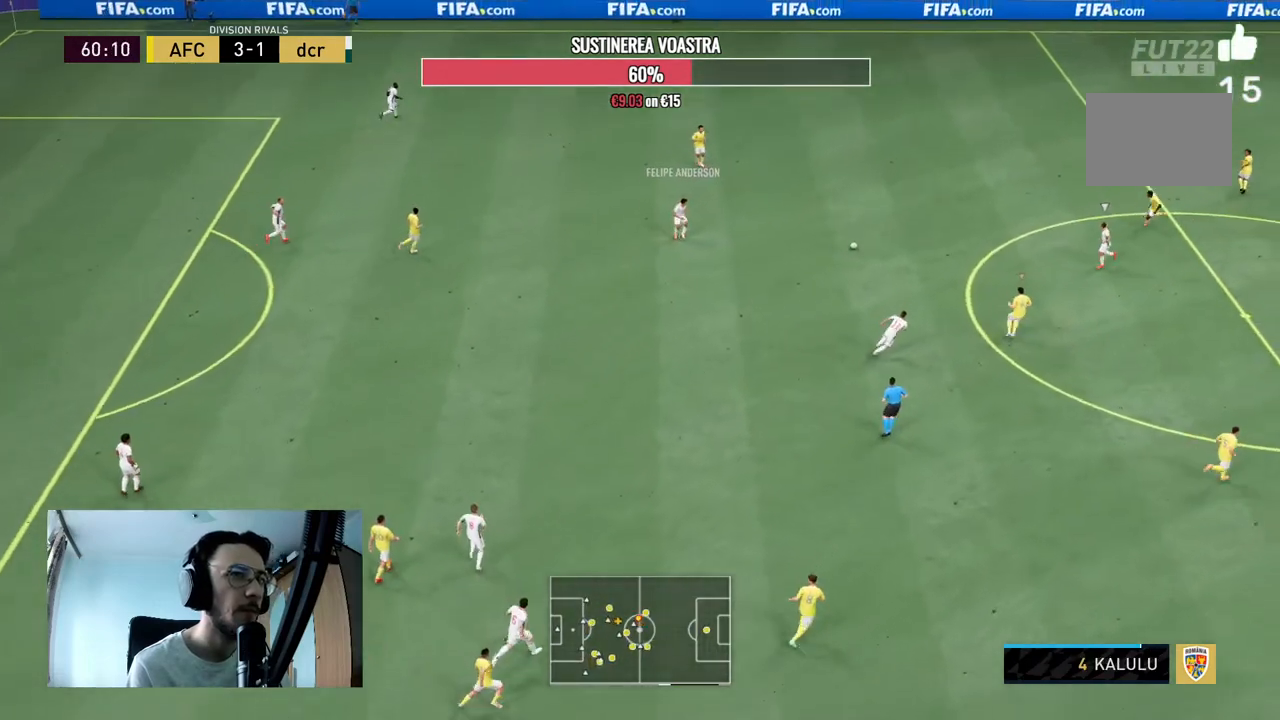
{"buttons": ["L2", "R2"], "right_stick": "center", "events": []}
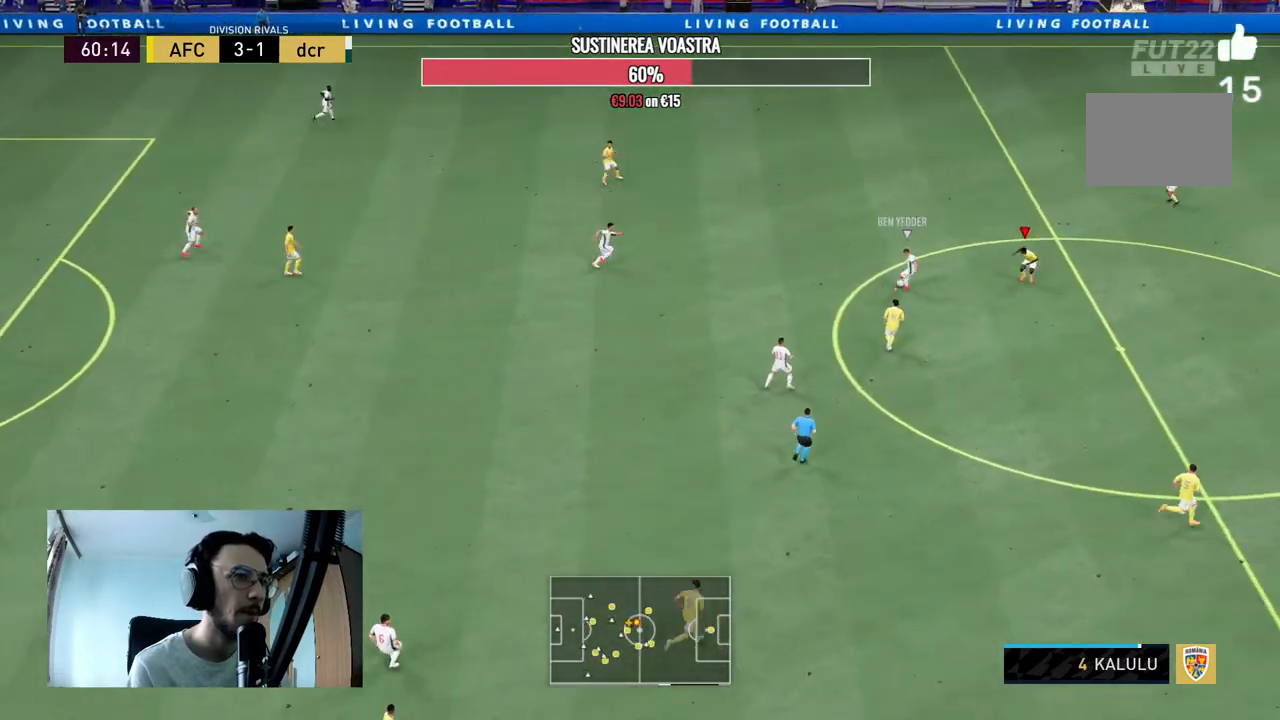
{"buttons": ["L2", "R2"], "right_stick": "center", "events": [[167, "R2", "up"], [267, "R2", "down"]]}
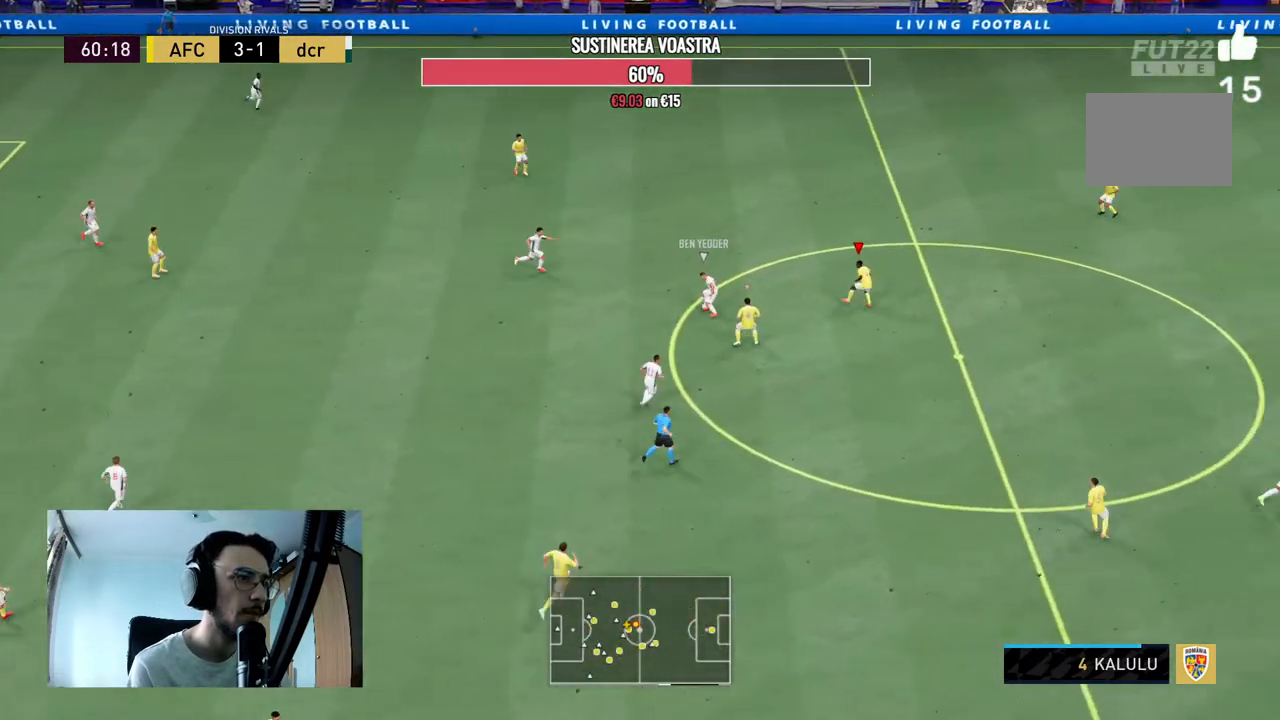
{"buttons": ["L2", "R2"], "right_stick": "center", "events": [[167, "L2", "up"], [233, "L2", "down"]]}
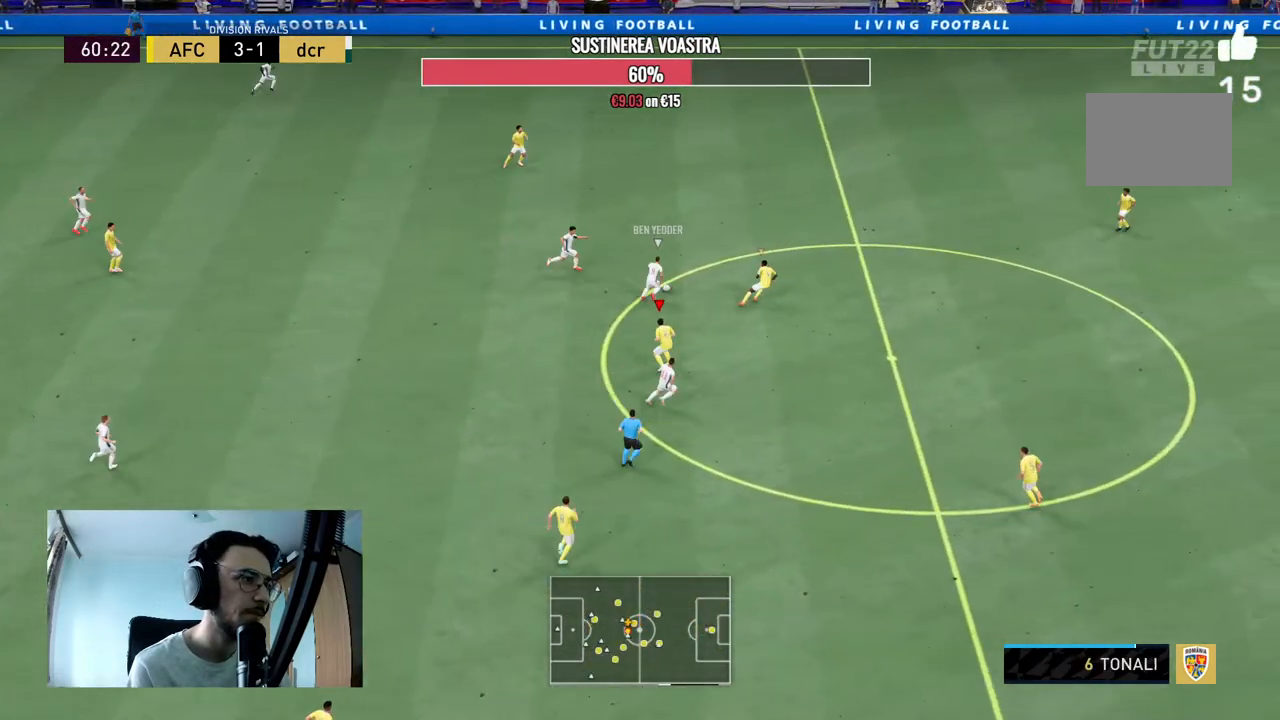
{"buttons": ["R2"], "right_stick": "center", "events": [[67, "R2", "up"], [167, "R2", "down"], [467, "L2", "up"]]}
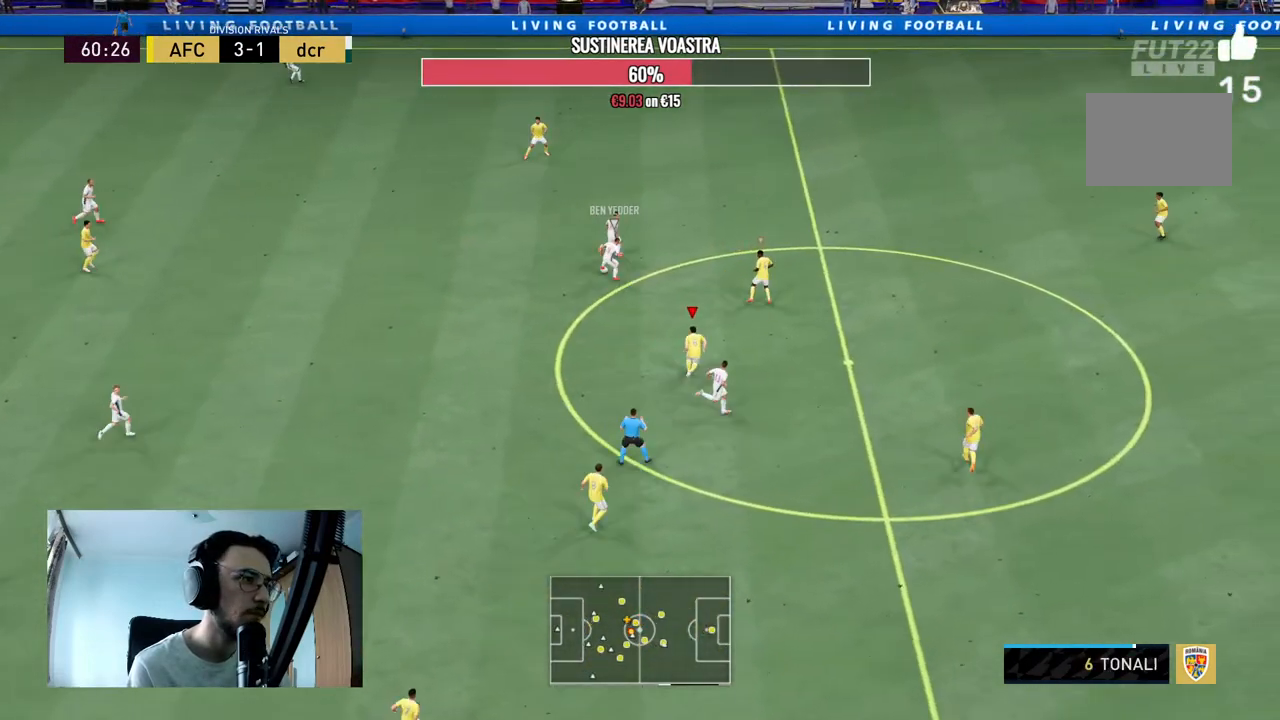
{"buttons": ["L2", "R2"], "right_stick": "center"}
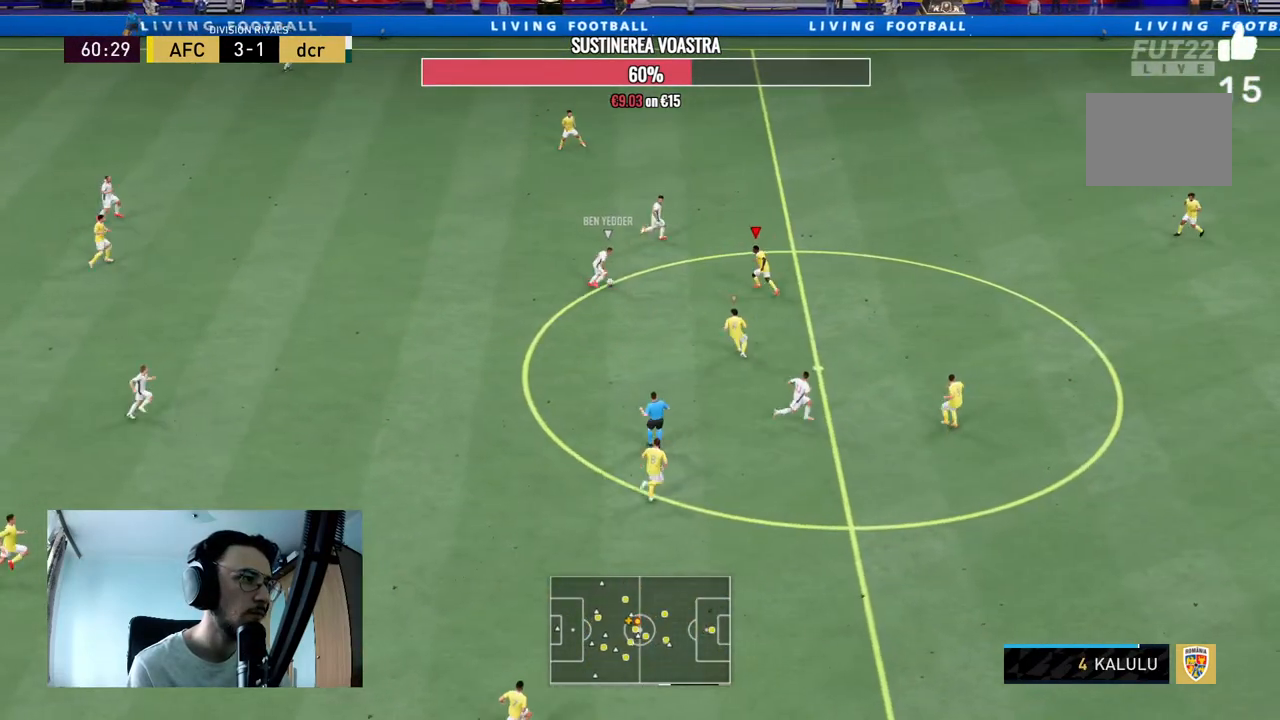
{"buttons": ["L2", "R2"], "right_stick": "center", "events": []}
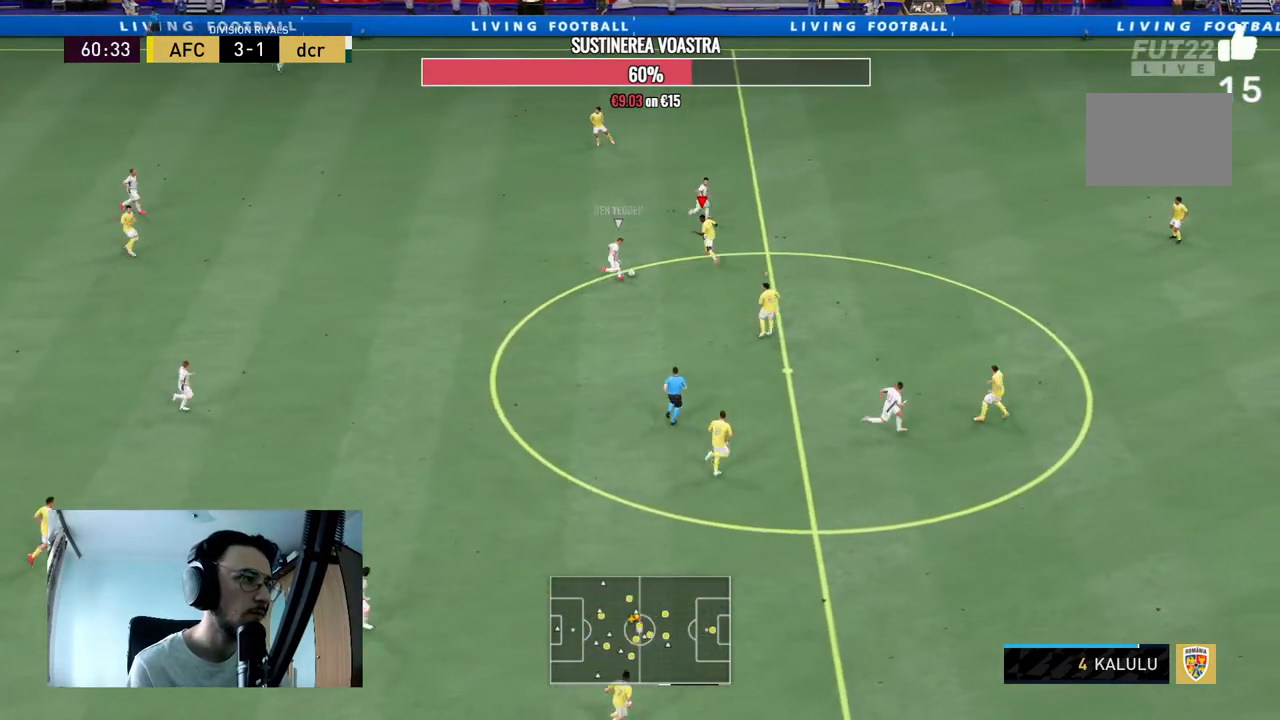
{"buttons": ["L2"], "right_stick": "center", "events": [[467, "R2", "up"]]}
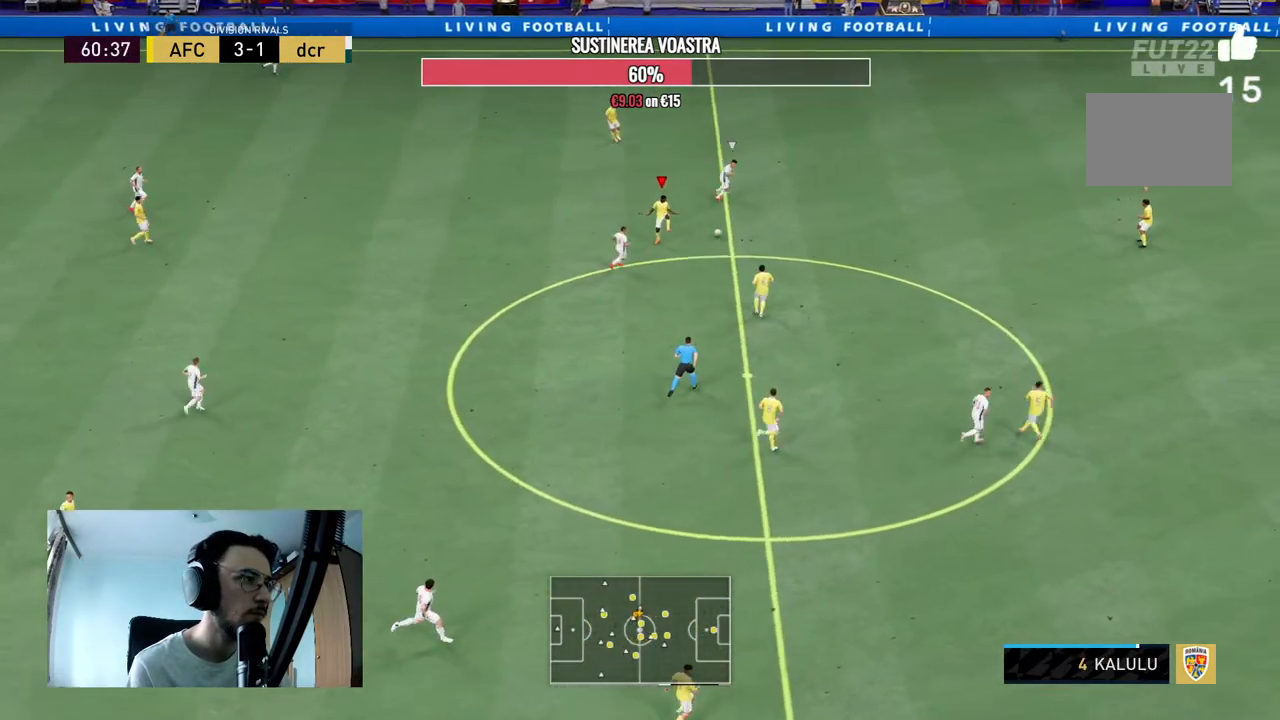
{"buttons": ["R2"], "right_stick": "center", "events": [[200, "R2", "down"], [367, "L2", "up"]]}
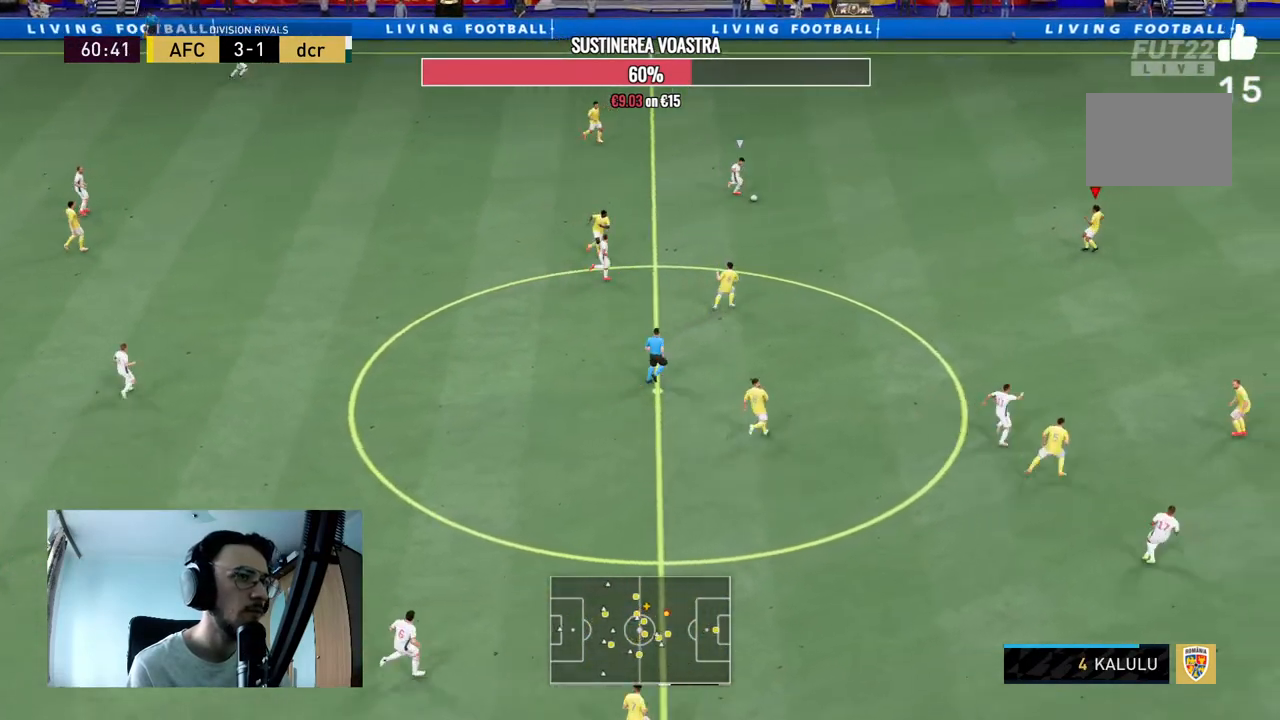
{"buttons": ["L2", "R2"], "right_stick": "center", "events": [[67, "L2", "down"]]}
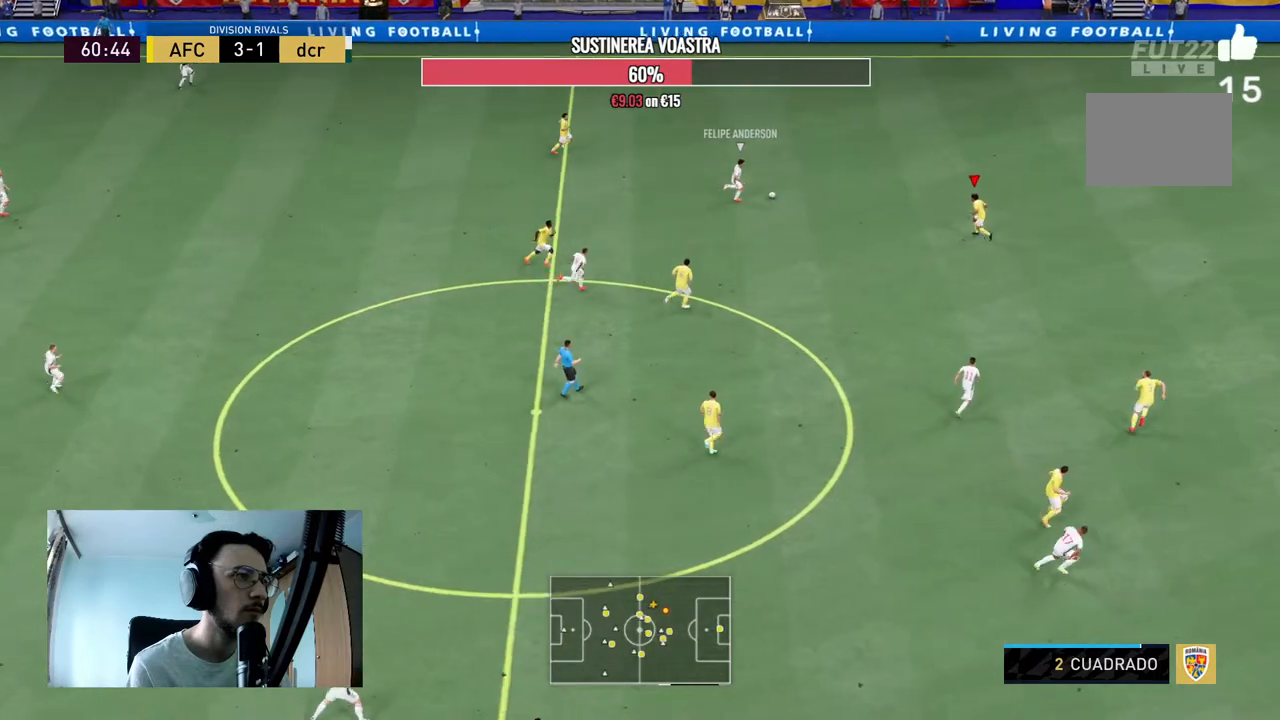
{"buttons": ["L2", "R2"], "right_stick": "center", "events": []}
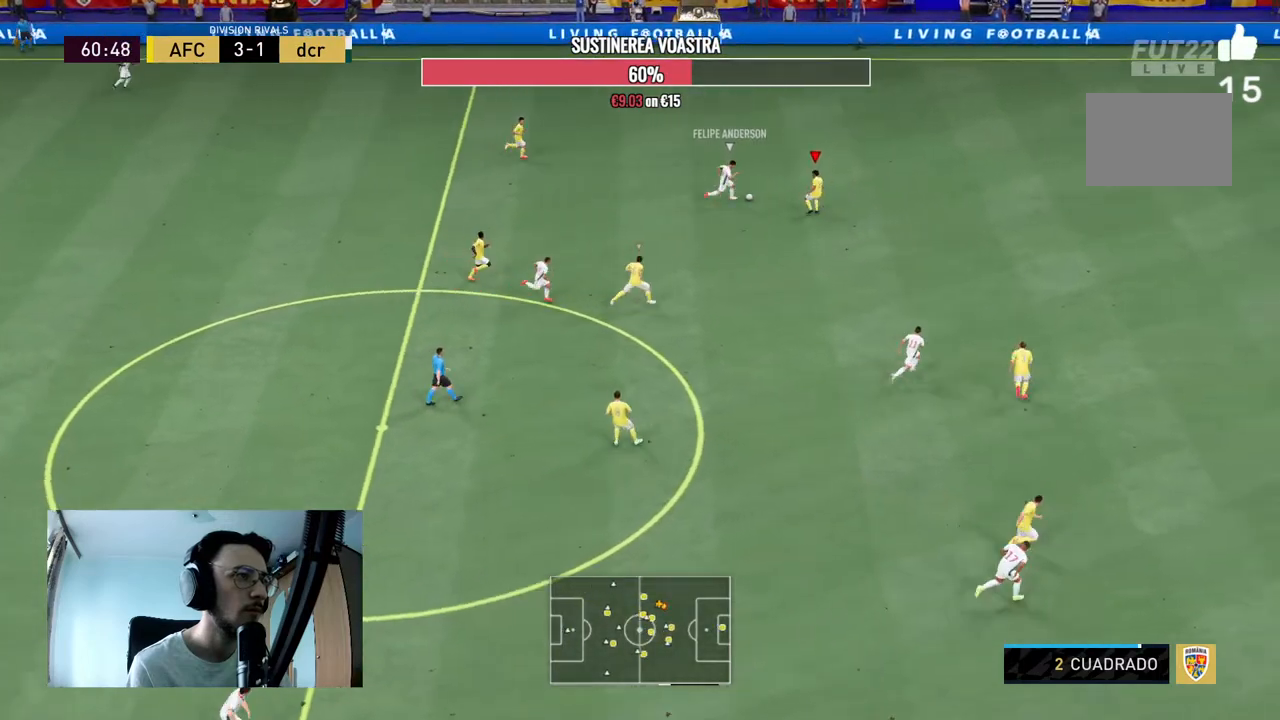
{"buttons": ["L2", "R2"], "right_stick": "center", "events": []}
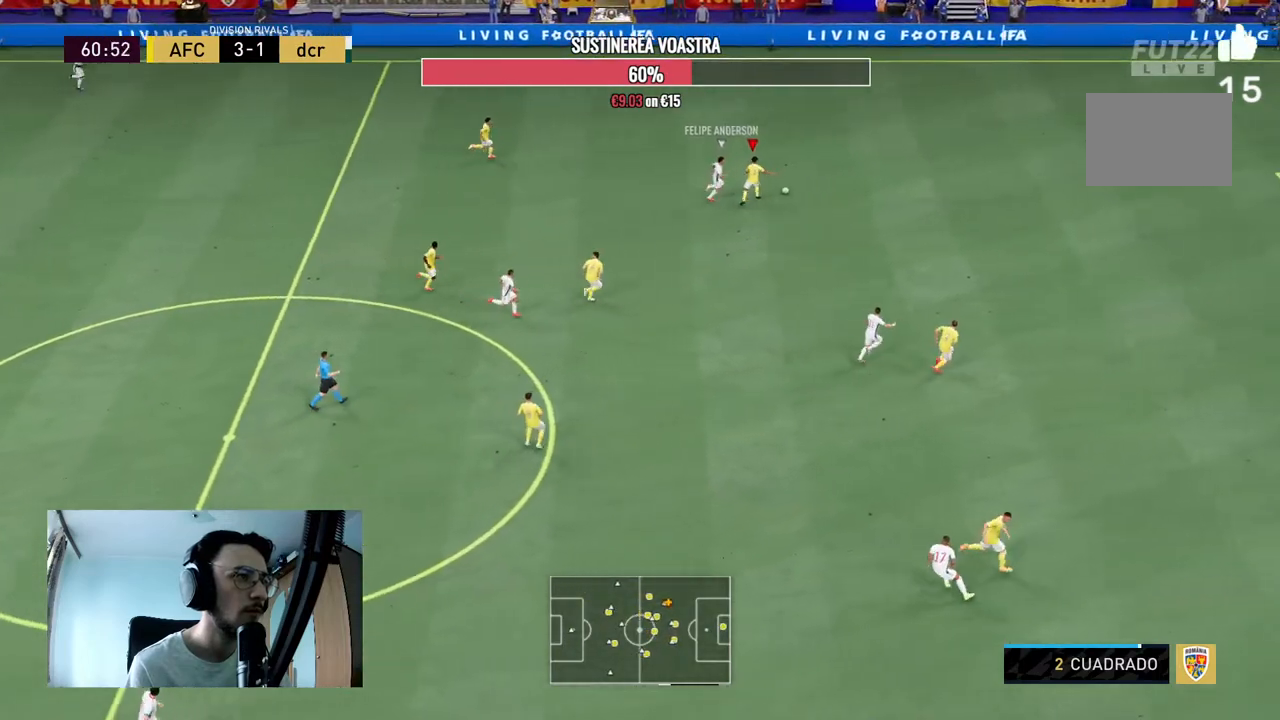
{"buttons": ["L2", "R2"], "right_stick": "center", "events": []}
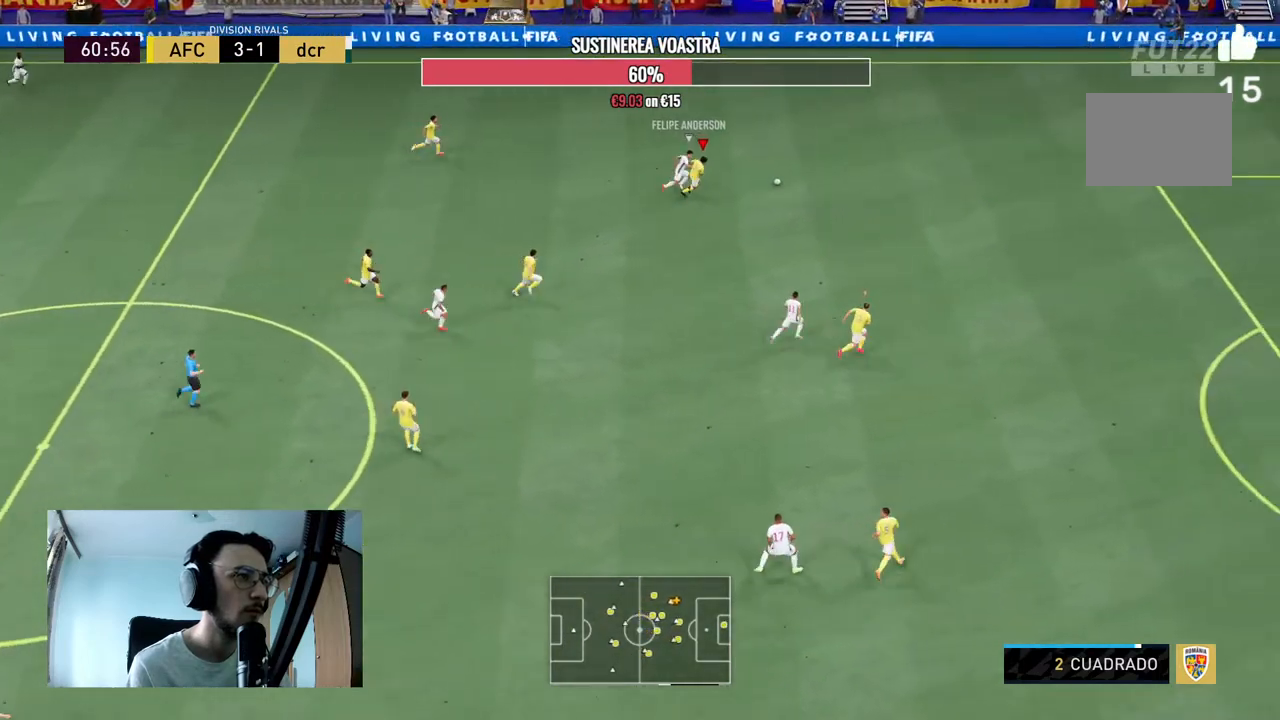
{"buttons": ["R2"], "right_stick": "center", "events": [[67, "L2", "up"]]}
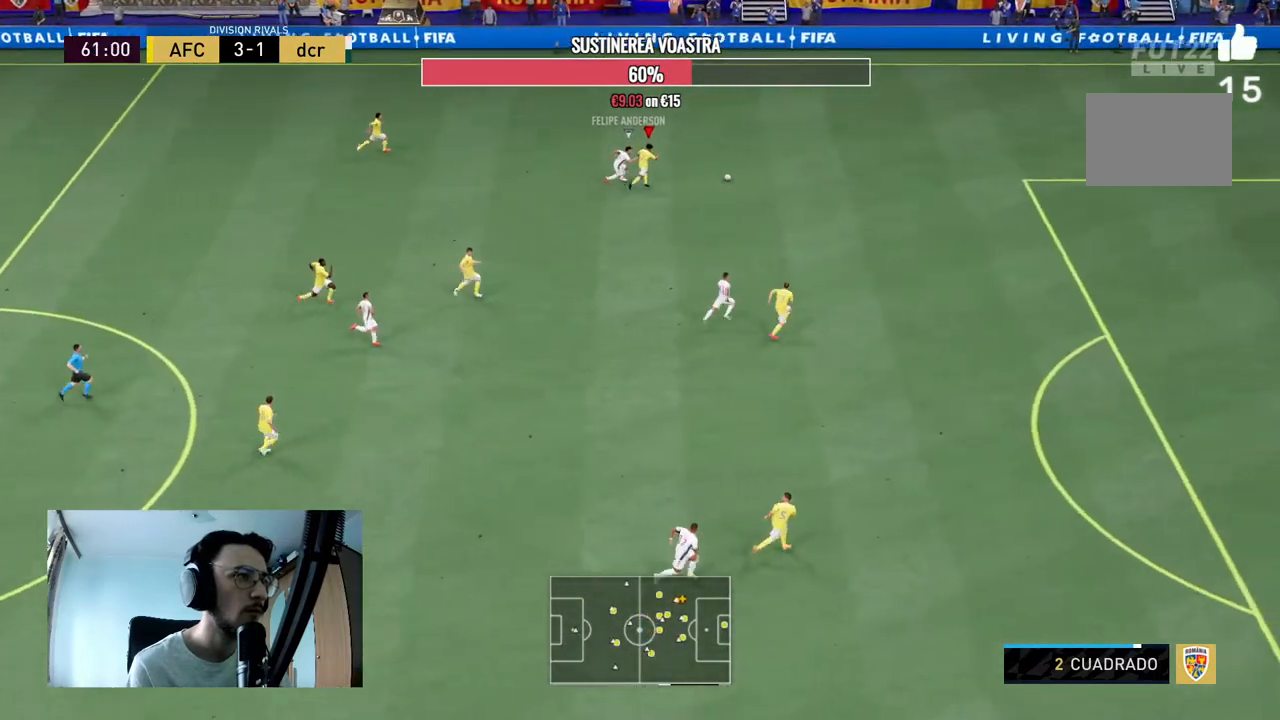
{"buttons": [], "right_stick": "down", "events": [[267, "right_stick", "down"], [333, "R2", "up"]]}
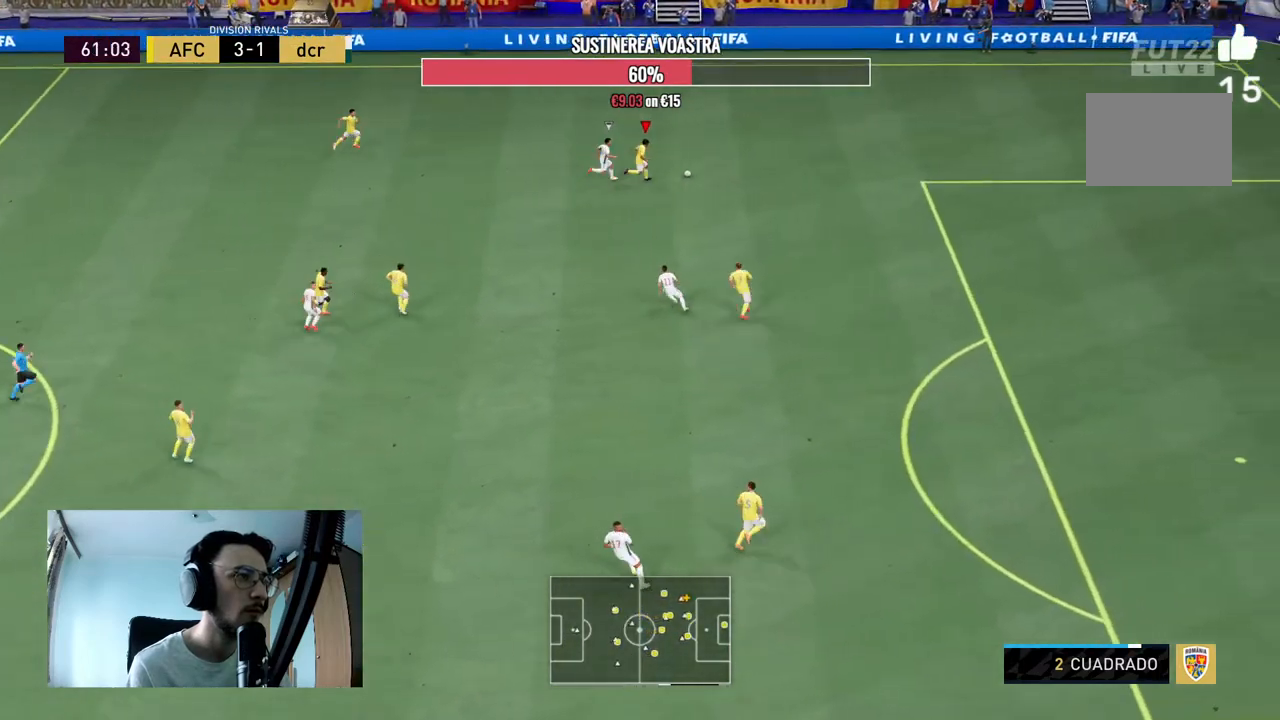
{"buttons": [], "right_stick": "center", "events": [[67, "right_stick", "down-right"], [233, "right_stick", "center"], [267, "X", "down"], [300, "A", "down"], [367, "X", "up"], [433, "A", "up"]]}
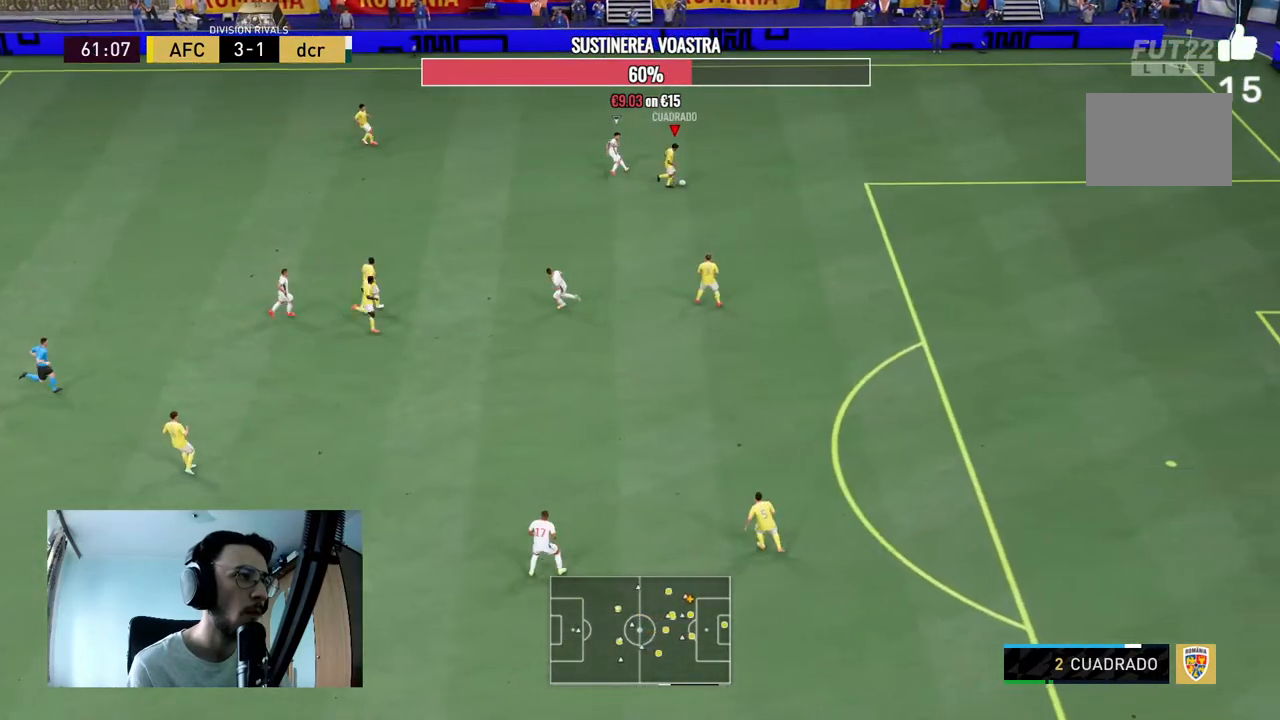
{"buttons": [], "right_stick": "center", "events": []}
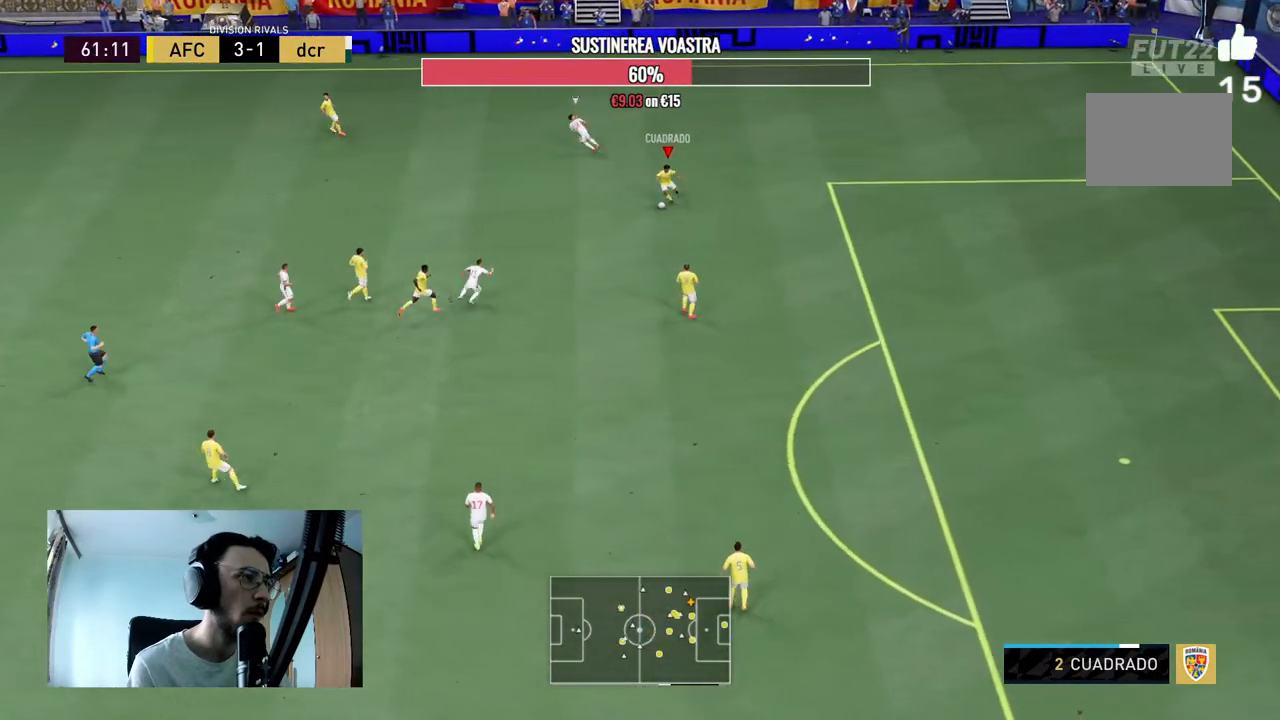
{"buttons": [], "right_stick": "center", "events": []}
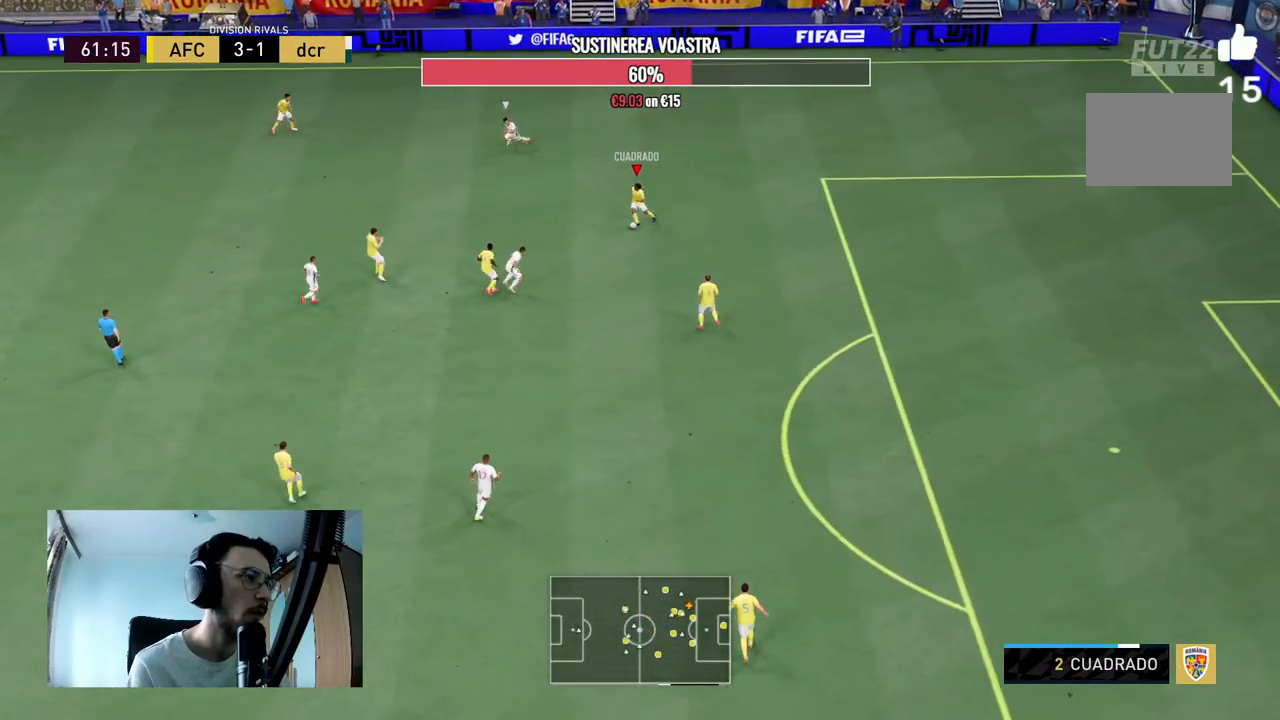
{"buttons": [], "right_stick": "center", "events": [[233, "Y", "down"], [433, "Y", "up"]]}
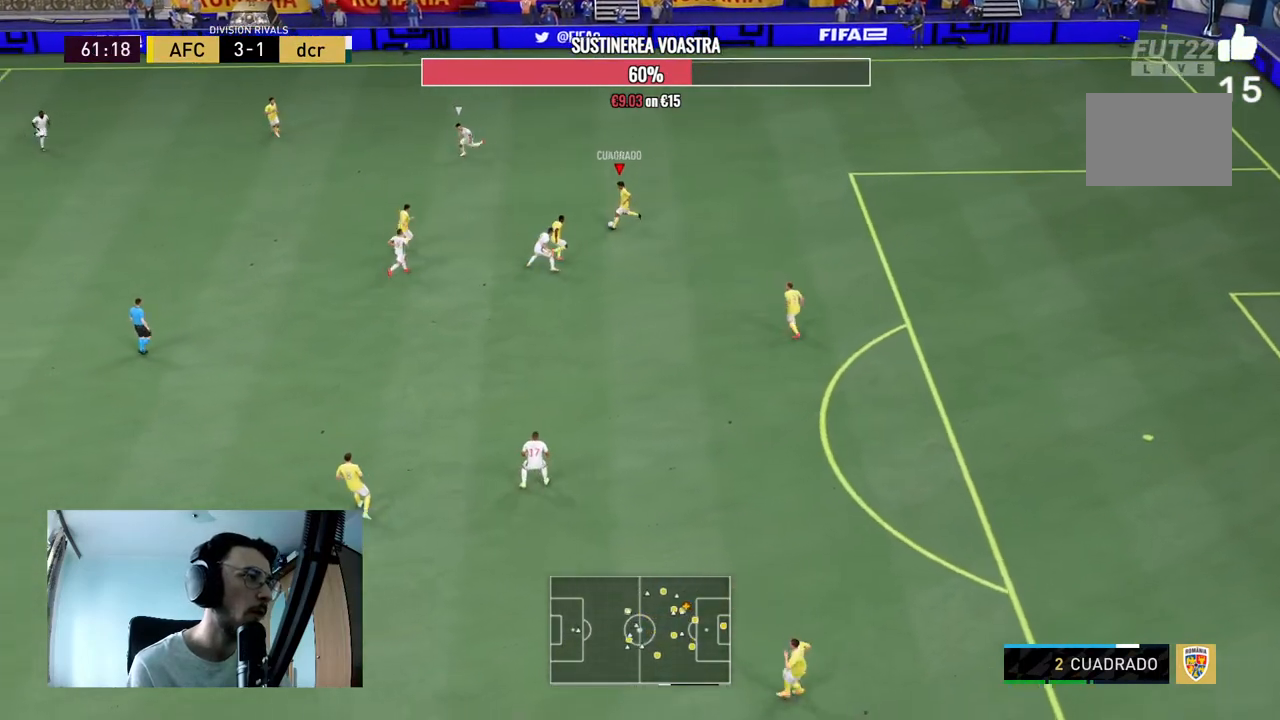
{"buttons": [], "right_stick": "center", "events": []}
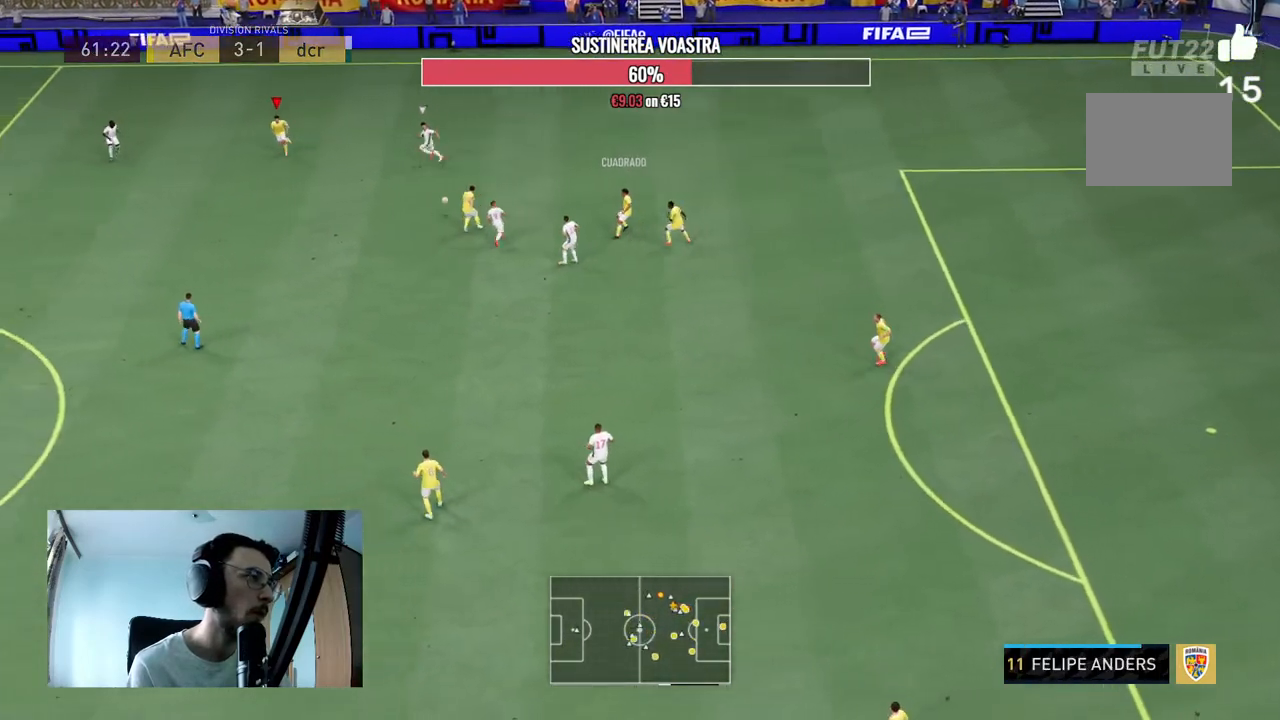
{"buttons": ["A"], "right_stick": "center", "events": [[133, "R2", "down"], [333, "R2", "up"], [467, "A", "down"]]}
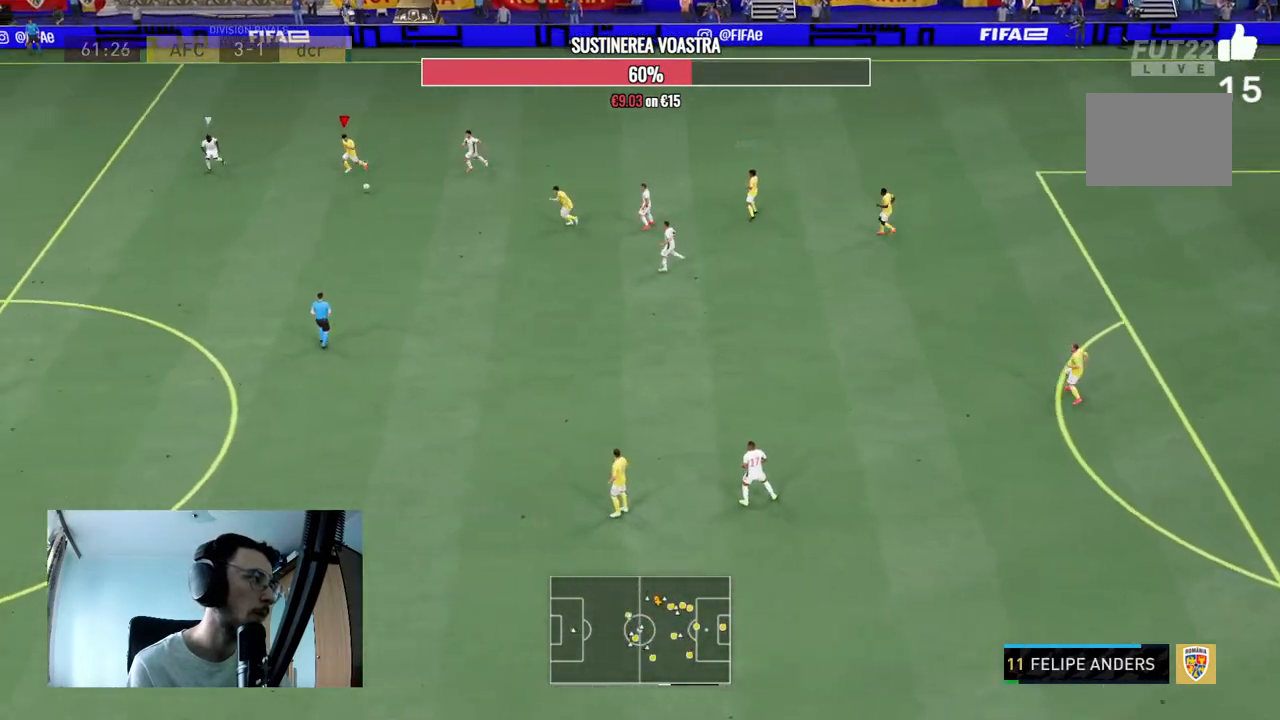
{"buttons": [], "right_stick": "center", "events": [[100, "A", "up"]]}
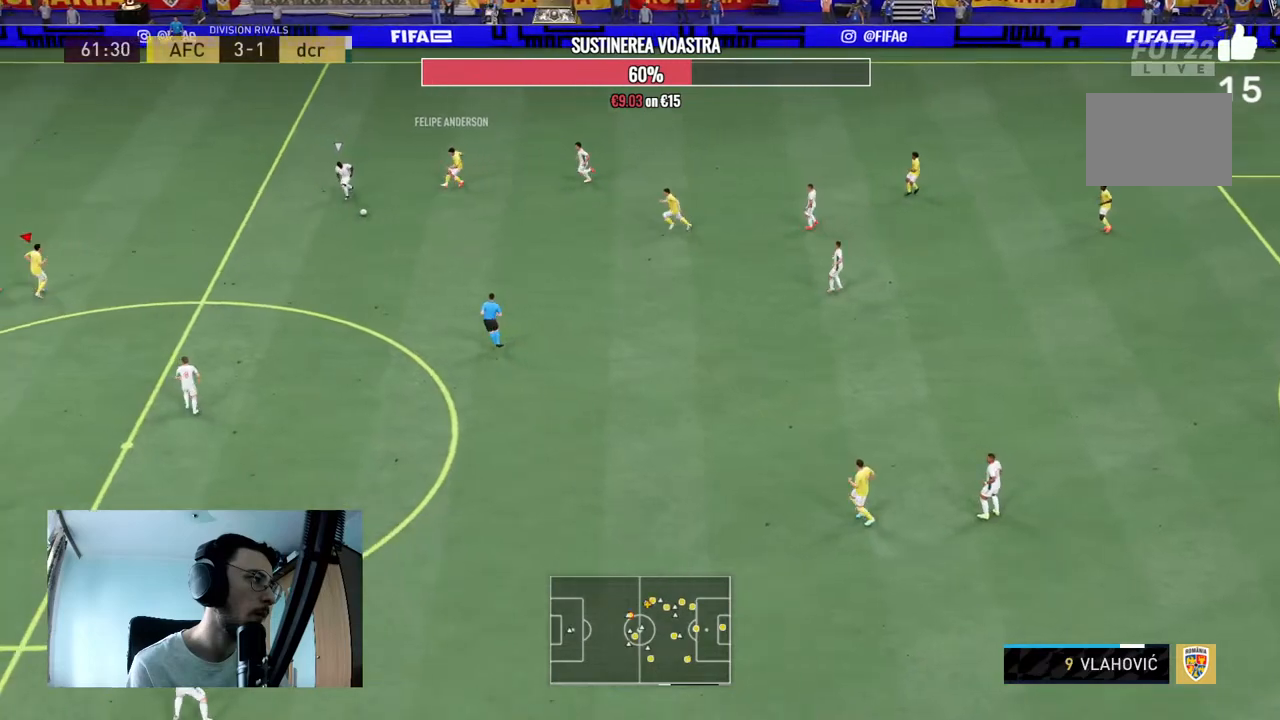
{"buttons": [], "right_stick": "center", "events": [[267, "R2", "down"], [500, "R2", "up"]]}